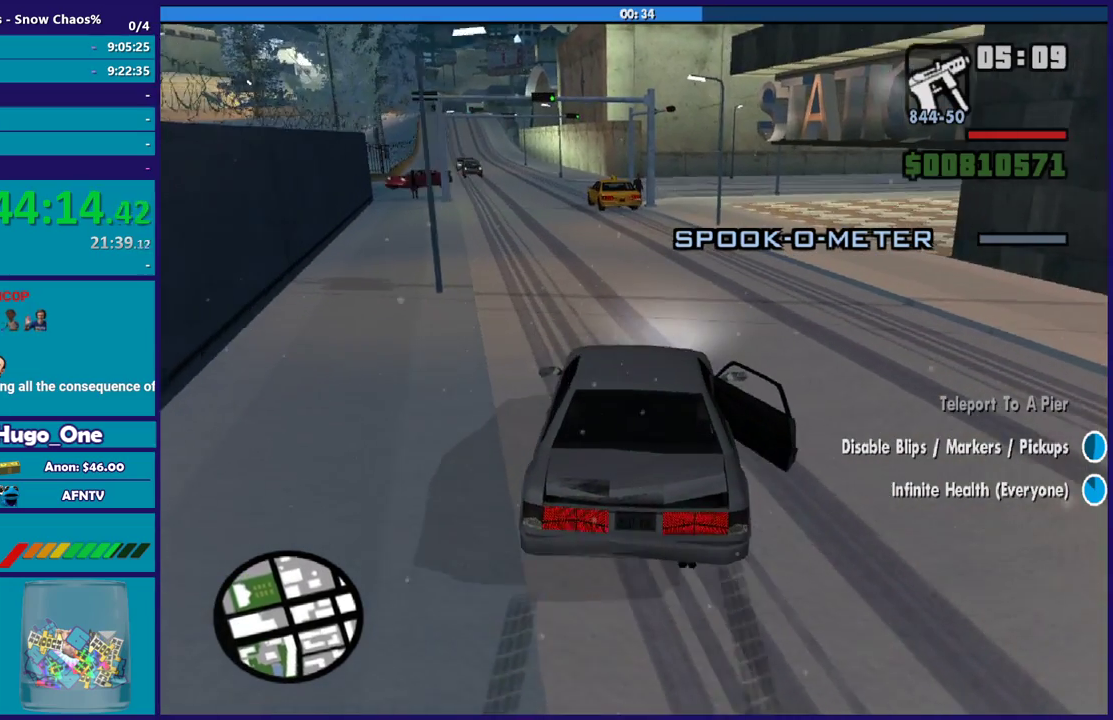
Gameplay with a controller (Xbox layout); each line is a JSON object with the inputs held at the frame after it. "events" lists button and stick changes between this image and that frame as [ms after this image, input, new state], when the widget could be followed in between.
{"buttons": [], "left_stick": "center", "right_stick": "down-left", "events": [[100, "left_stick", "down-right"], [233, "left_stick", "up-left"], [367, "left_stick", "center"], [400, "R2", "up"]]}
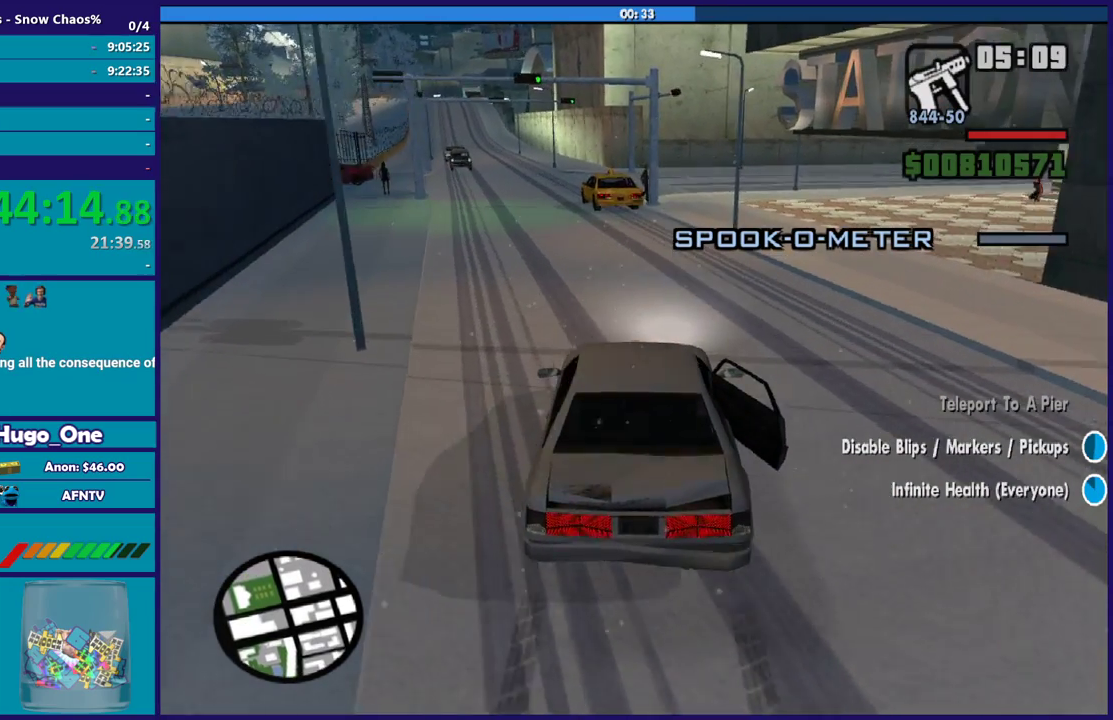
{"buttons": ["R2"], "left_stick": "left", "right_stick": "down-left", "events": [[133, "L2", "down"], [434, "L2", "up"], [467, "R2", "down"], [501, "left_stick", "left"]]}
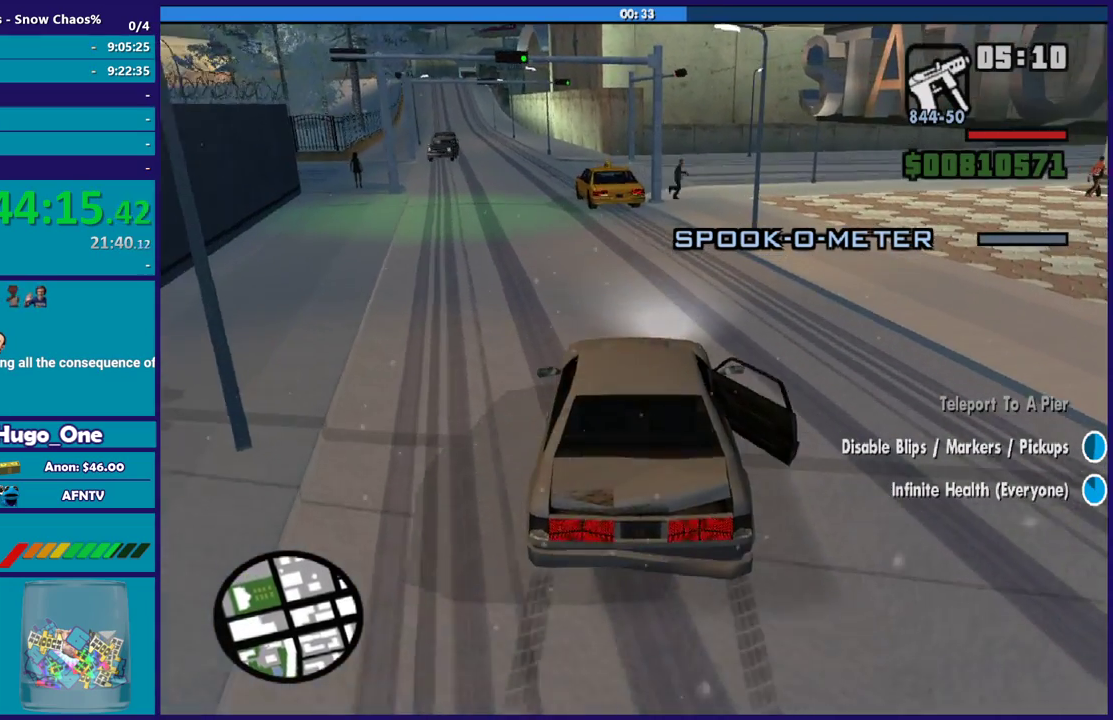
{"buttons": ["R2"], "left_stick": "up-left", "right_stick": "down-left", "events": [[166, "left_stick", "center"], [433, "left_stick", "up-left"]]}
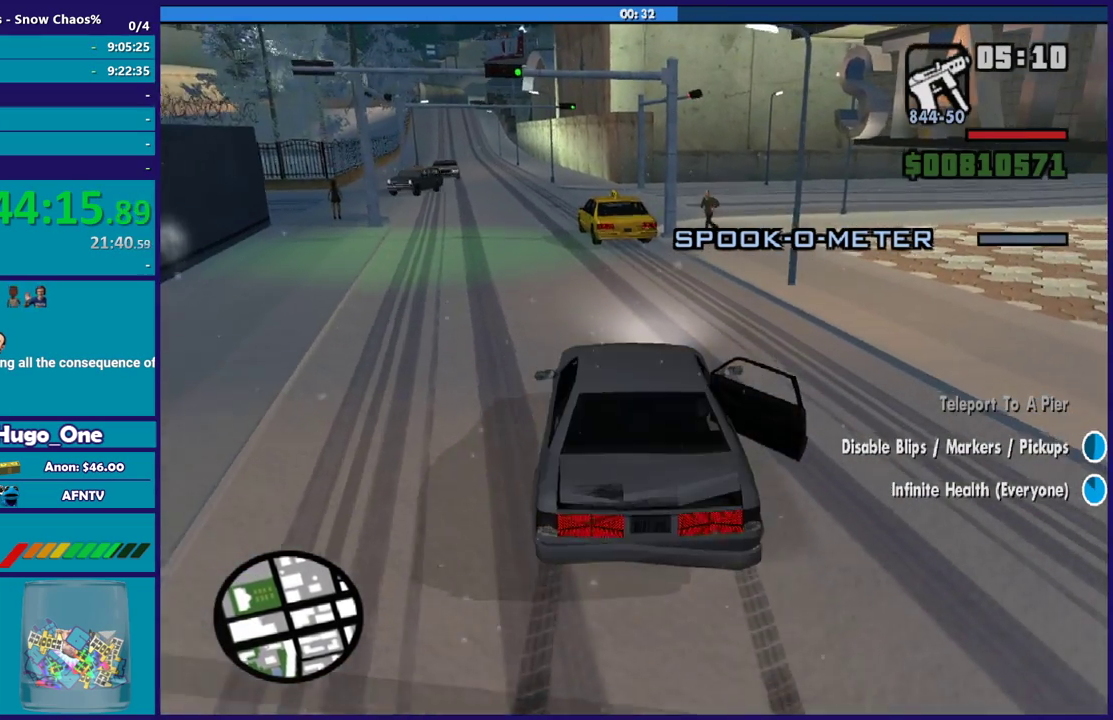
{"buttons": ["R2"], "left_stick": "center", "right_stick": "down", "events": [[33, "left_stick", "center"], [100, "R2", "up"], [133, "right_stick", "down"], [300, "left_stick", "down-right"], [367, "R2", "down"], [367, "right_stick", "down-left"], [400, "left_stick", "center"], [434, "right_stick", "down"]]}
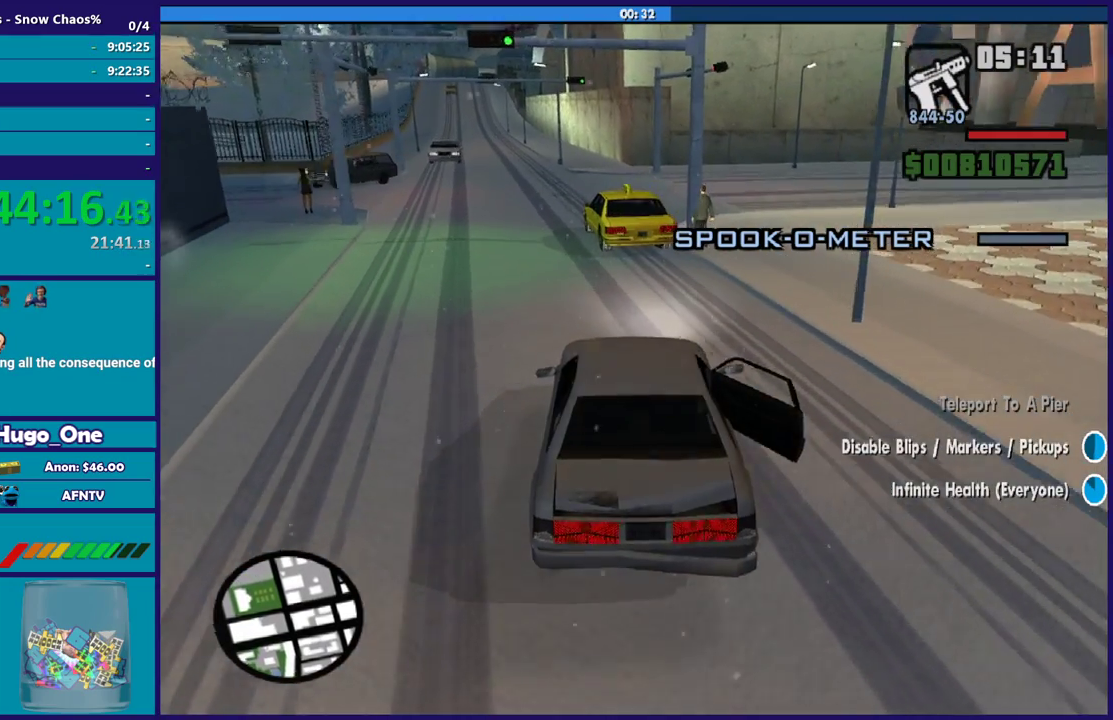
{"buttons": [], "left_stick": "left", "right_stick": "down", "events": [[33, "R2", "up"], [66, "left_stick", "down-right"], [133, "left_stick", "center"], [266, "R2", "down"], [400, "left_stick", "left"], [467, "R2", "up"]]}
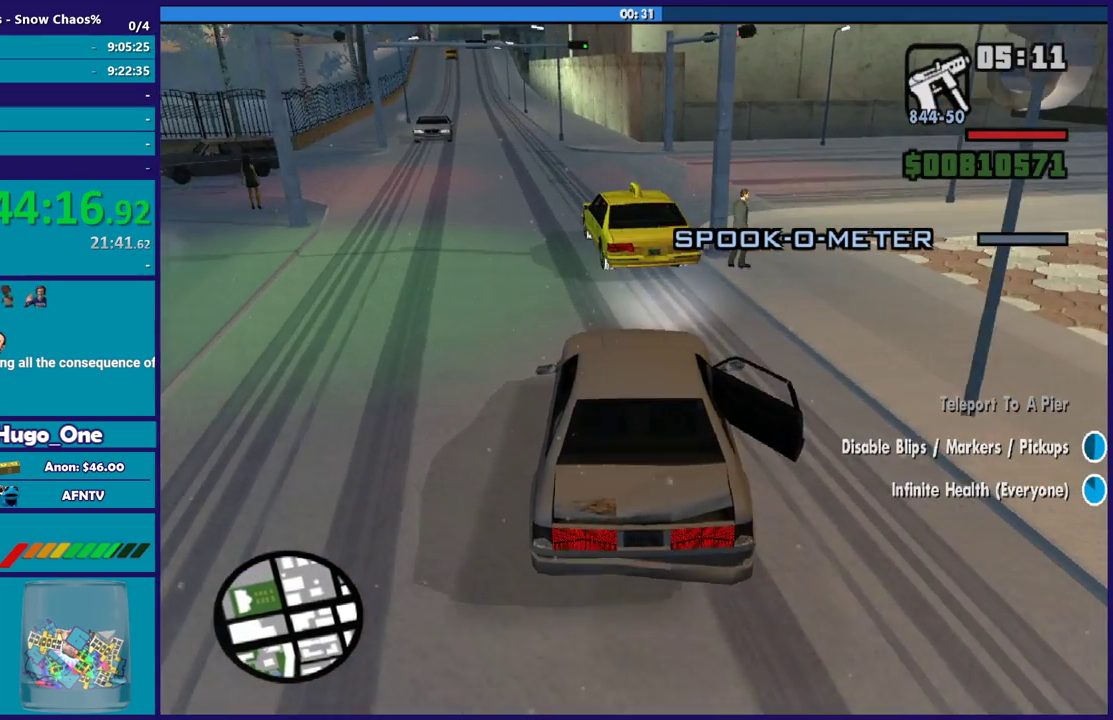
{"buttons": [], "left_stick": "down-left", "right_stick": "down", "events": [[133, "left_stick", "center"], [200, "R2", "down"], [300, "R2", "up"], [501, "left_stick", "down-left"]]}
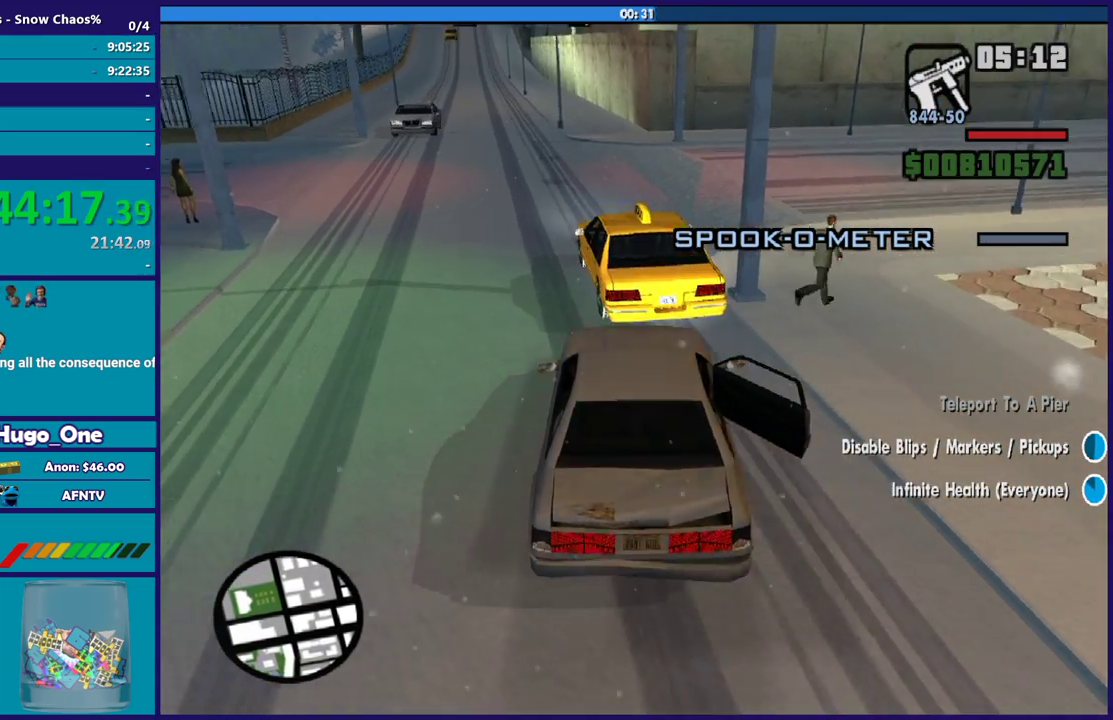
{"buttons": ["L2"], "left_stick": "down-right", "right_stick": "down", "events": [[200, "L2", "down"], [200, "left_stick", "down-right"]]}
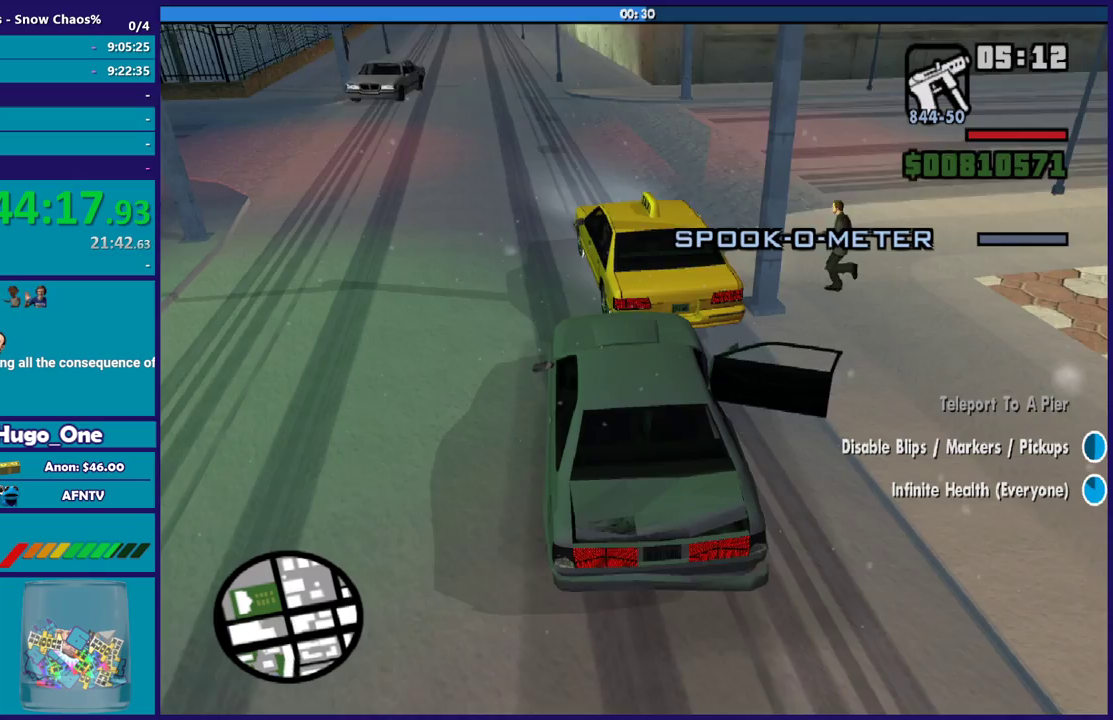
{"buttons": ["L2"], "left_stick": "down", "right_stick": "up", "events": [[67, "right_stick", "down-right"], [200, "left_stick", "down"], [234, "right_stick", "center"], [334, "right_stick", "up-right"], [400, "right_stick", "up"]]}
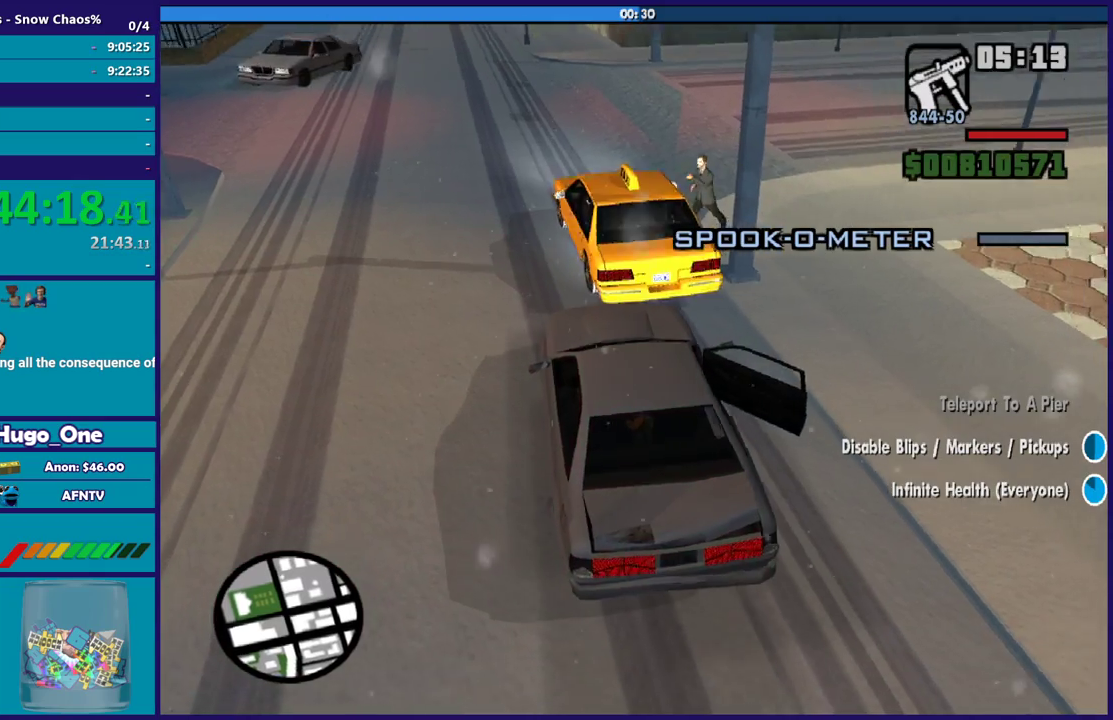
{"buttons": ["L2"], "left_stick": "down", "right_stick": "left", "events": [[66, "right_stick", "up-left"], [200, "right_stick", "center"], [467, "right_stick", "left"]]}
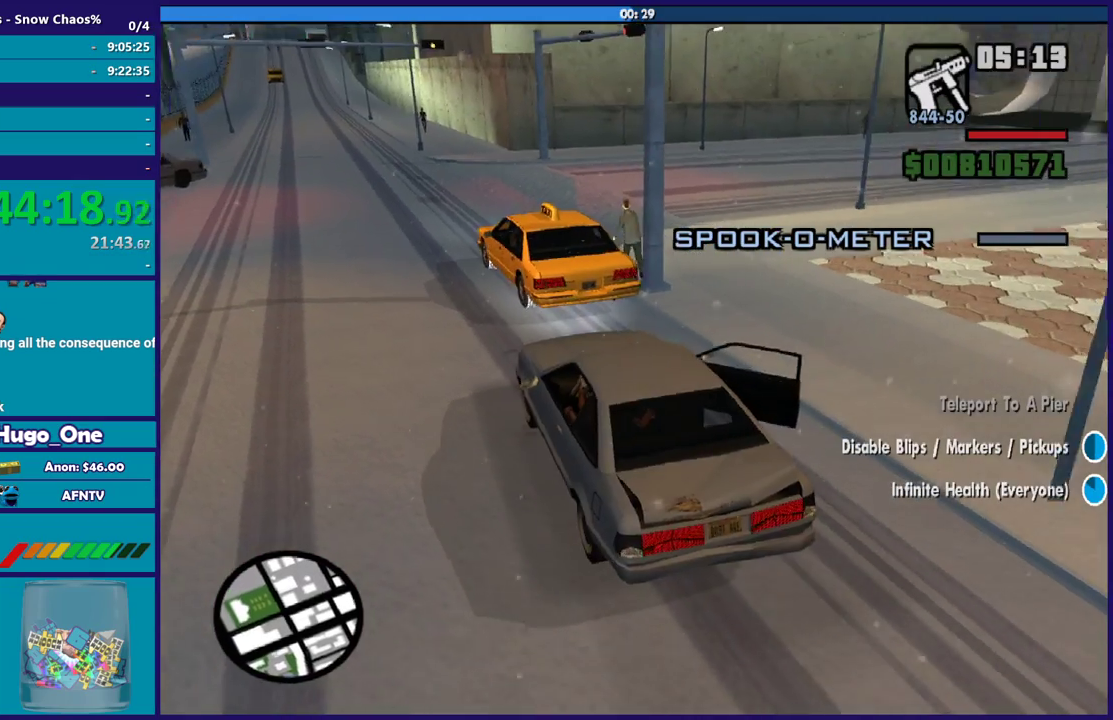
{"buttons": ["L2"], "left_stick": "down-right", "right_stick": "left", "events": [[133, "left_stick", "down-right"]]}
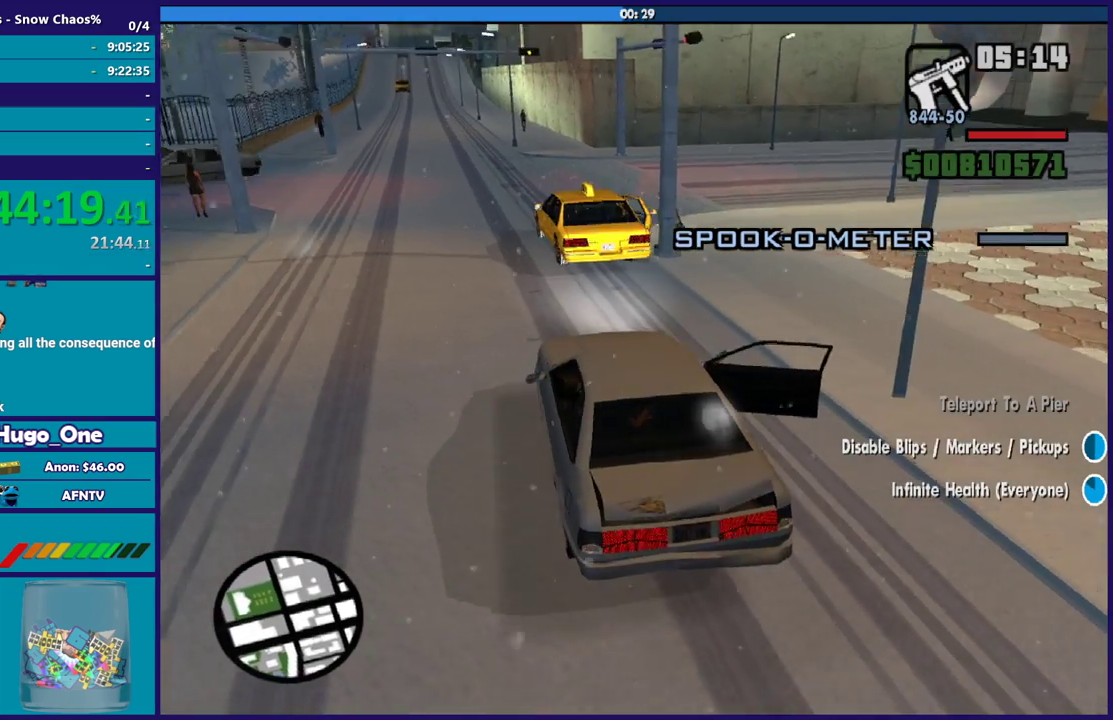
{"buttons": ["L2"], "left_stick": "down-right", "right_stick": "up-left", "events": [[33, "right_stick", "up-left"]]}
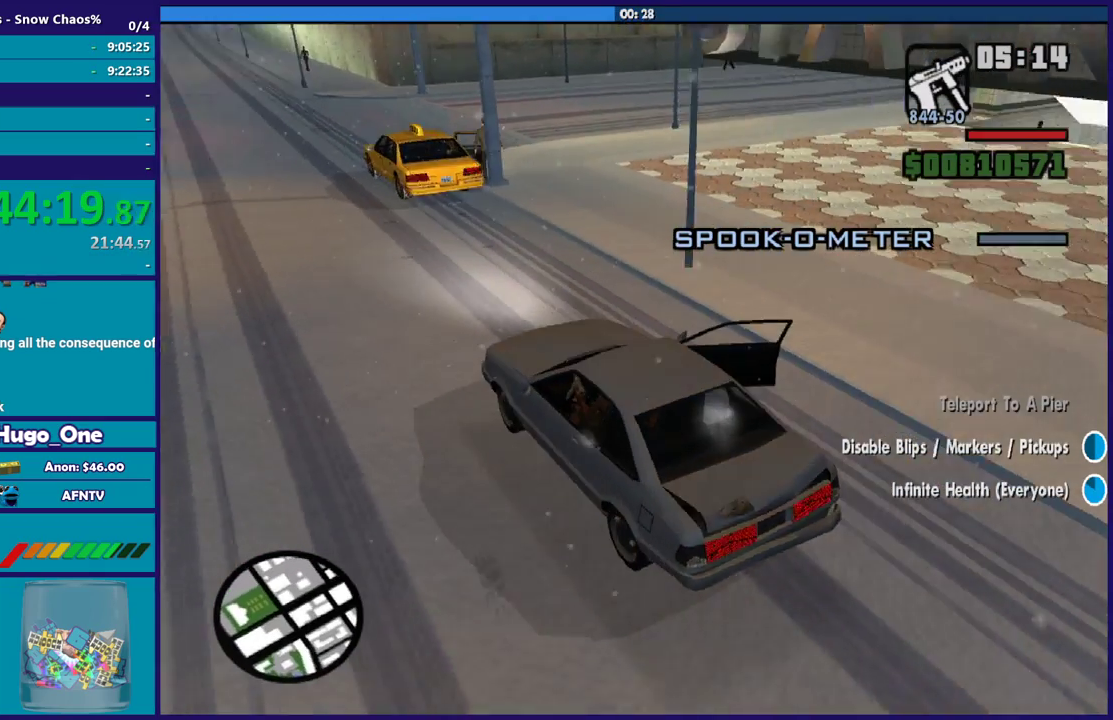
{"buttons": ["L2"], "left_stick": "center", "right_stick": "up-left", "events": [[267, "left_stick", "center"]]}
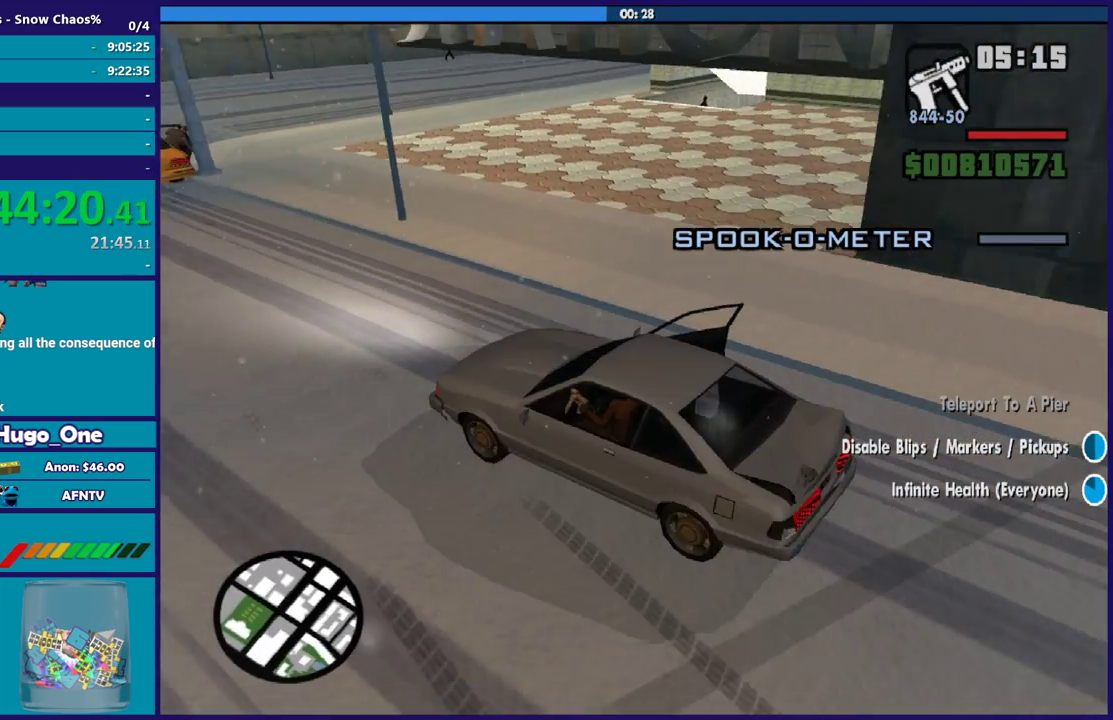
{"buttons": ["L2"], "left_stick": "center", "right_stick": "left", "events": [[66, "right_stick", "left"]]}
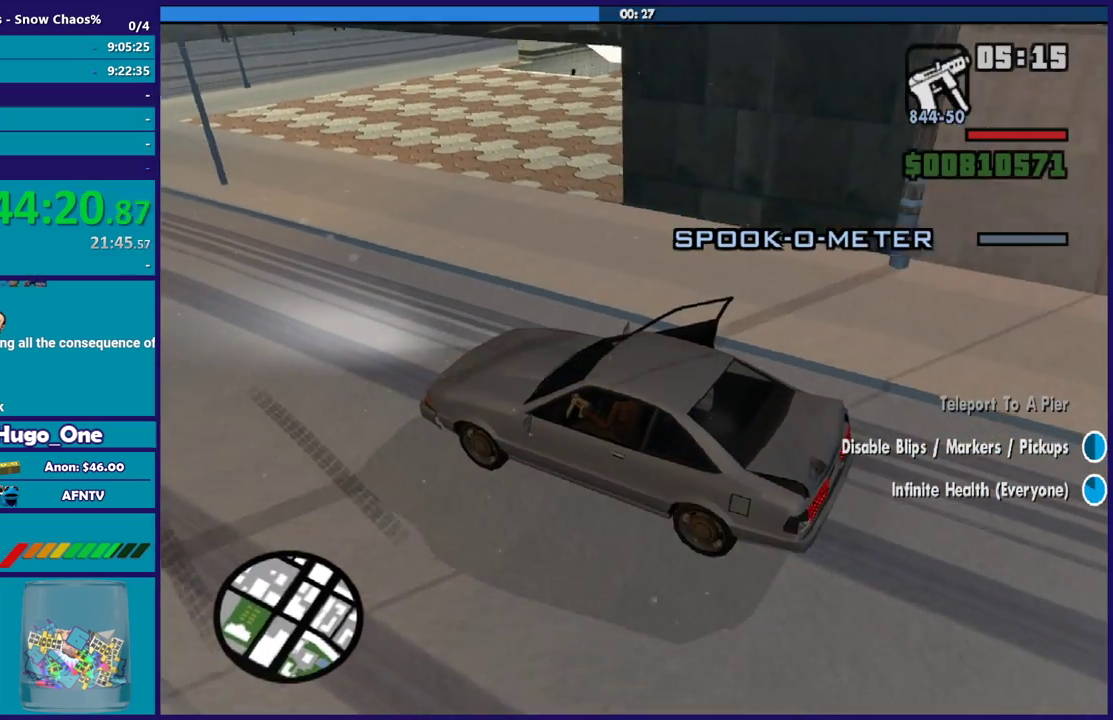
{"buttons": ["L2"], "left_stick": "center", "right_stick": "up-left", "events": [[67, "right_stick", "up-left"]]}
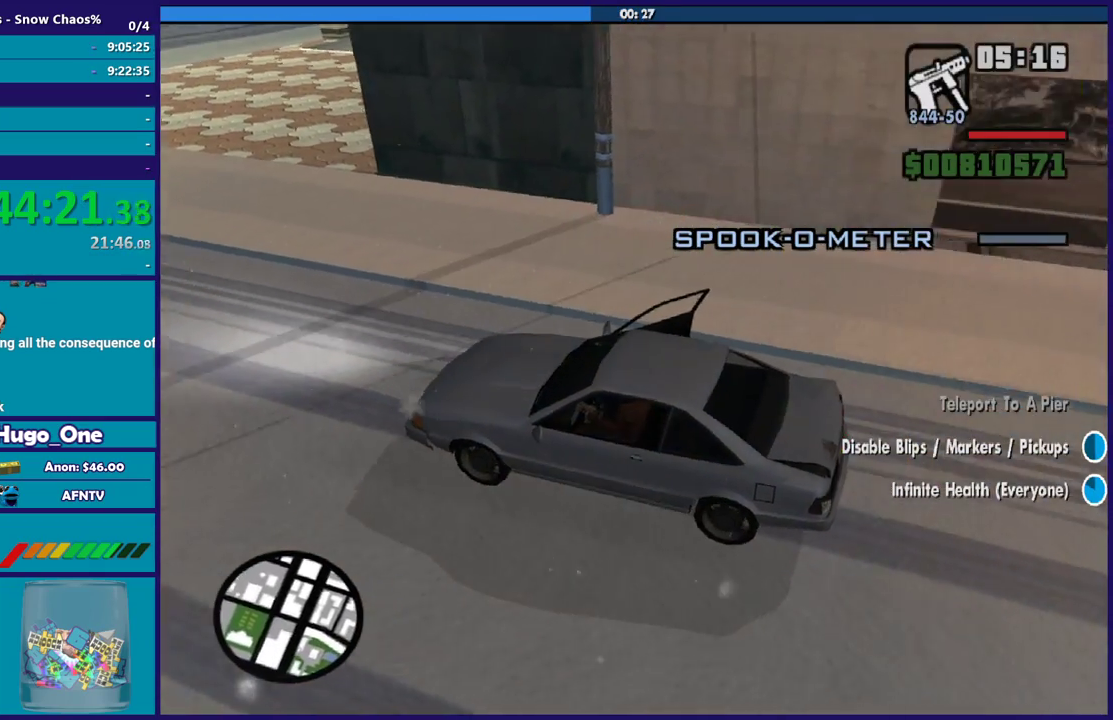
{"buttons": ["R2"], "left_stick": "center", "right_stick": "up-left", "events": [[334, "R2", "down"], [367, "L2", "up"]]}
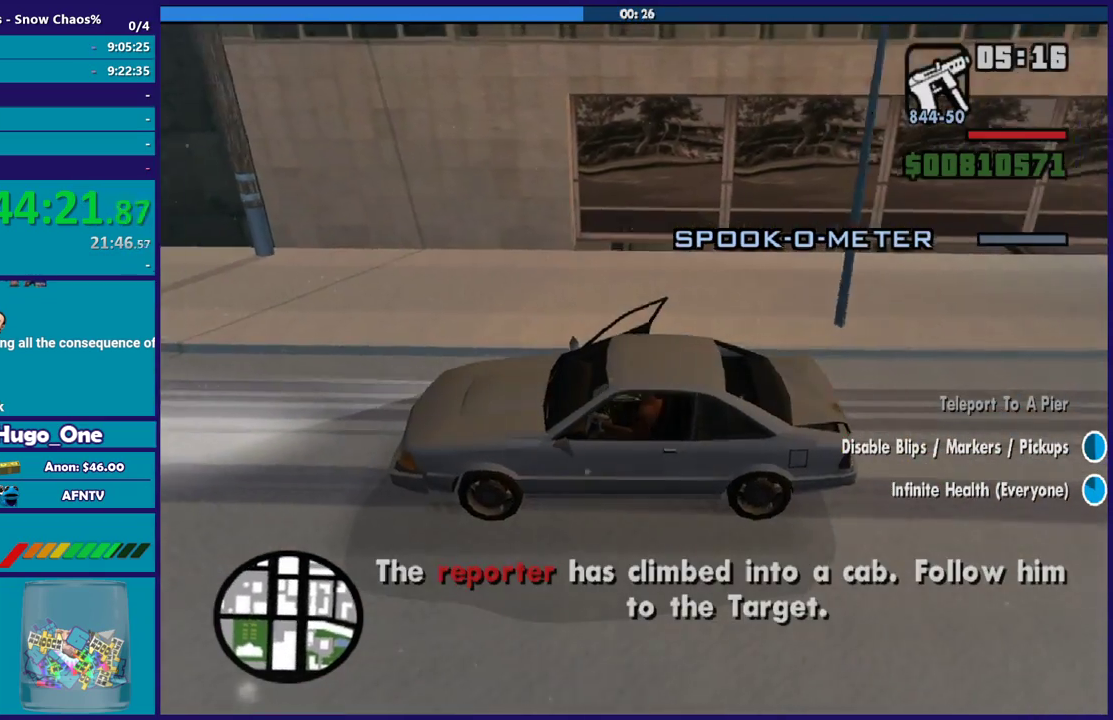
{"buttons": ["R2"], "left_stick": "center", "right_stick": "up-left", "events": []}
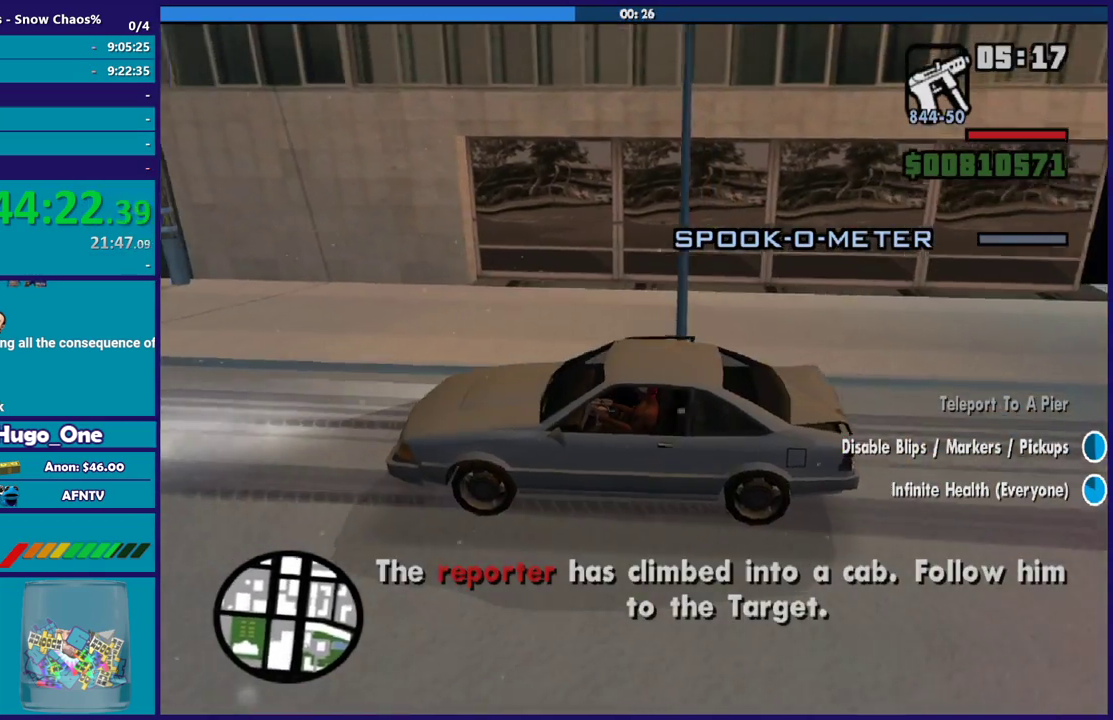
{"buttons": ["R2"], "left_stick": "center", "right_stick": "left", "events": [[234, "right_stick", "left"]]}
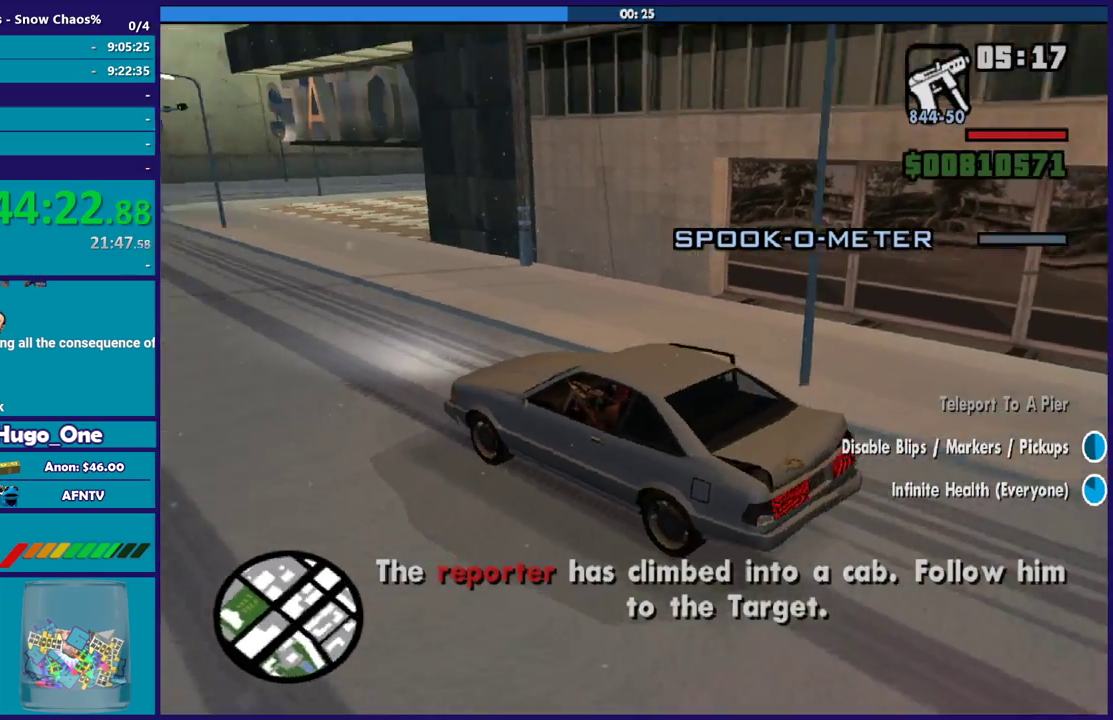
{"buttons": [], "left_stick": "center", "right_stick": "center", "events": [[200, "R2", "up"], [267, "right_stick", "center"]]}
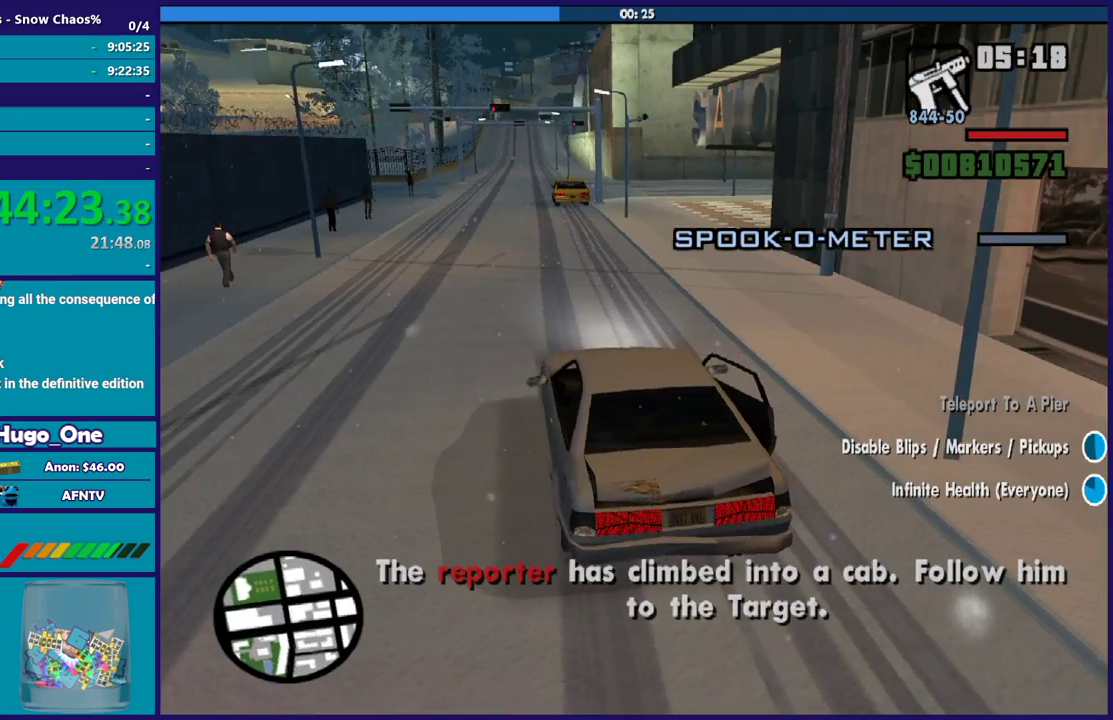
{"buttons": [], "left_stick": "center", "right_stick": "center", "events": [[100, "right_stick", "down-left"], [300, "right_stick", "center"]]}
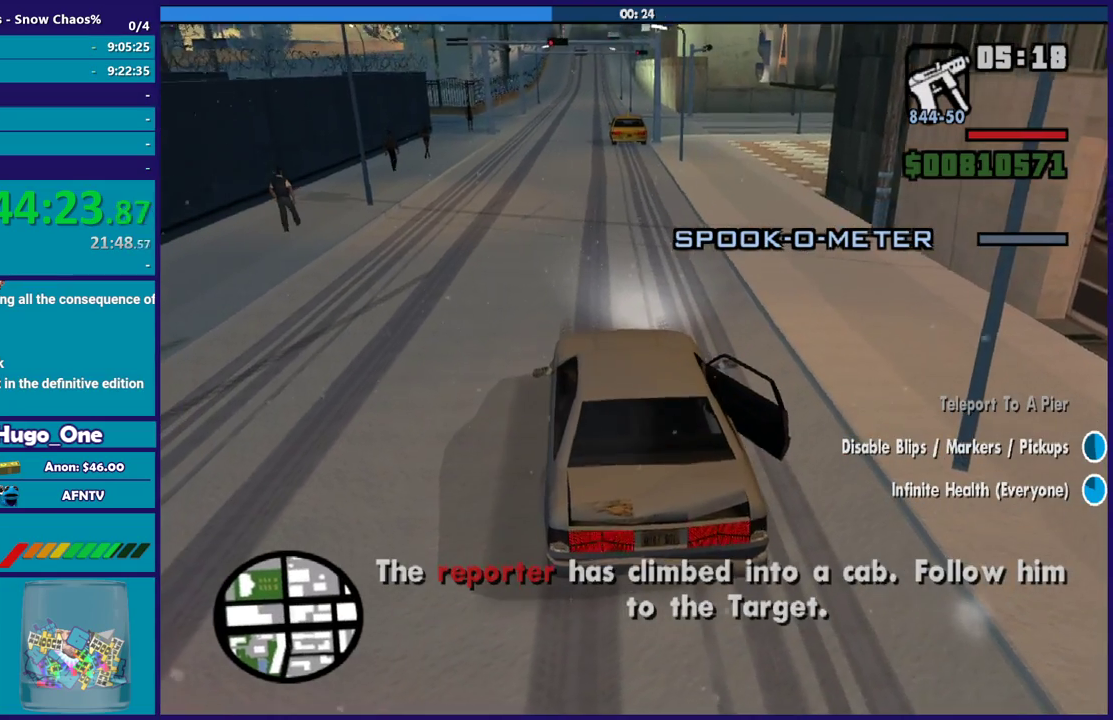
{"buttons": [], "left_stick": "center", "right_stick": "center", "events": [[200, "R2", "down"], [200, "right_stick", "up"], [300, "right_stick", "up-left"], [400, "R2", "up"], [433, "right_stick", "center"]]}
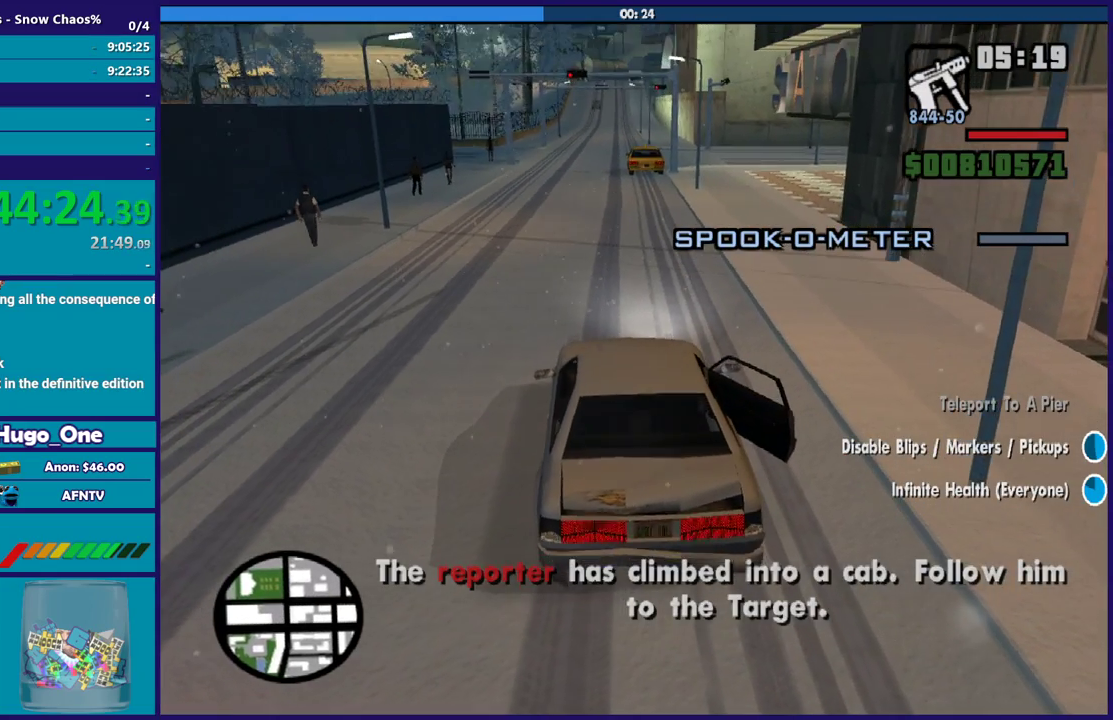
{"buttons": ["L2"], "left_stick": "center", "right_stick": "center", "events": [[67, "L2", "down"]]}
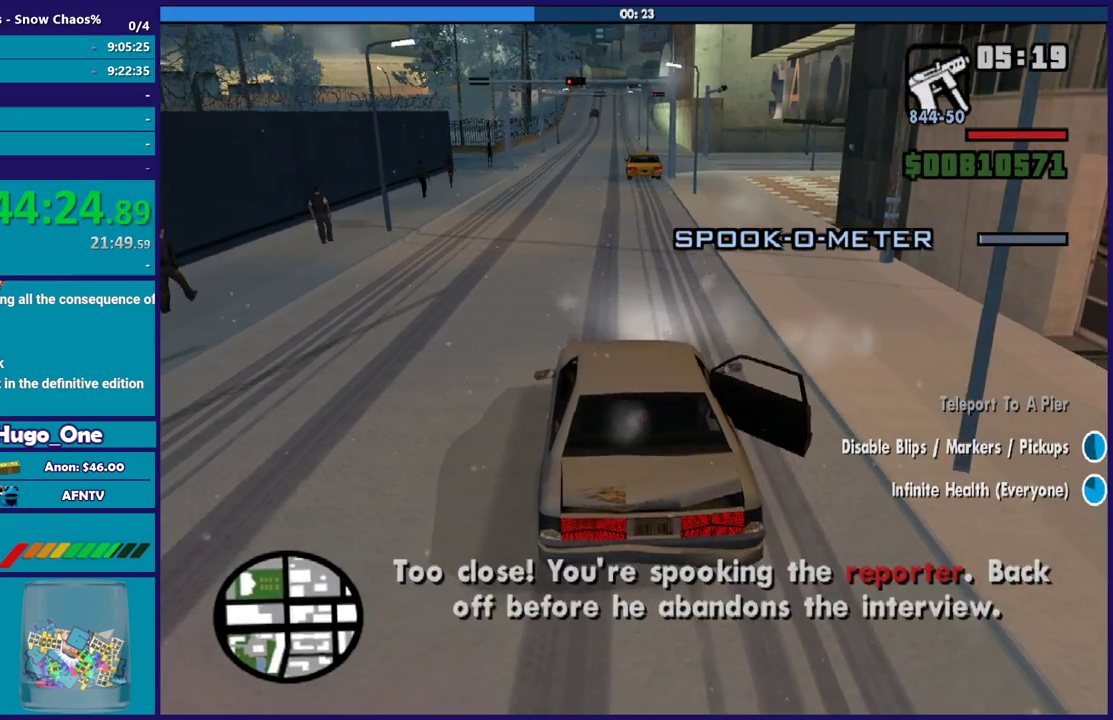
{"buttons": ["L2"], "left_stick": "center", "right_stick": "up-left", "events": [[200, "right_stick", "up"], [500, "right_stick", "up-left"]]}
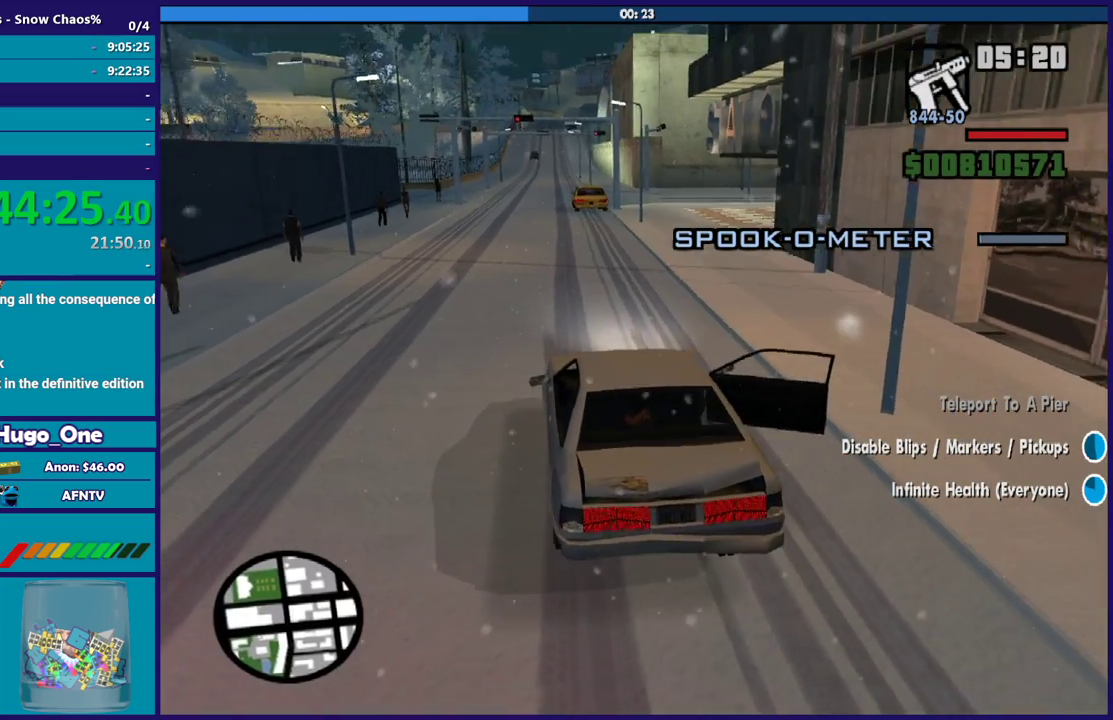
{"buttons": [], "left_stick": "center", "right_stick": "center", "events": [[34, "L2", "up"], [67, "R2", "down"], [367, "right_stick", "left"], [434, "right_stick", "center"], [467, "R2", "up"]]}
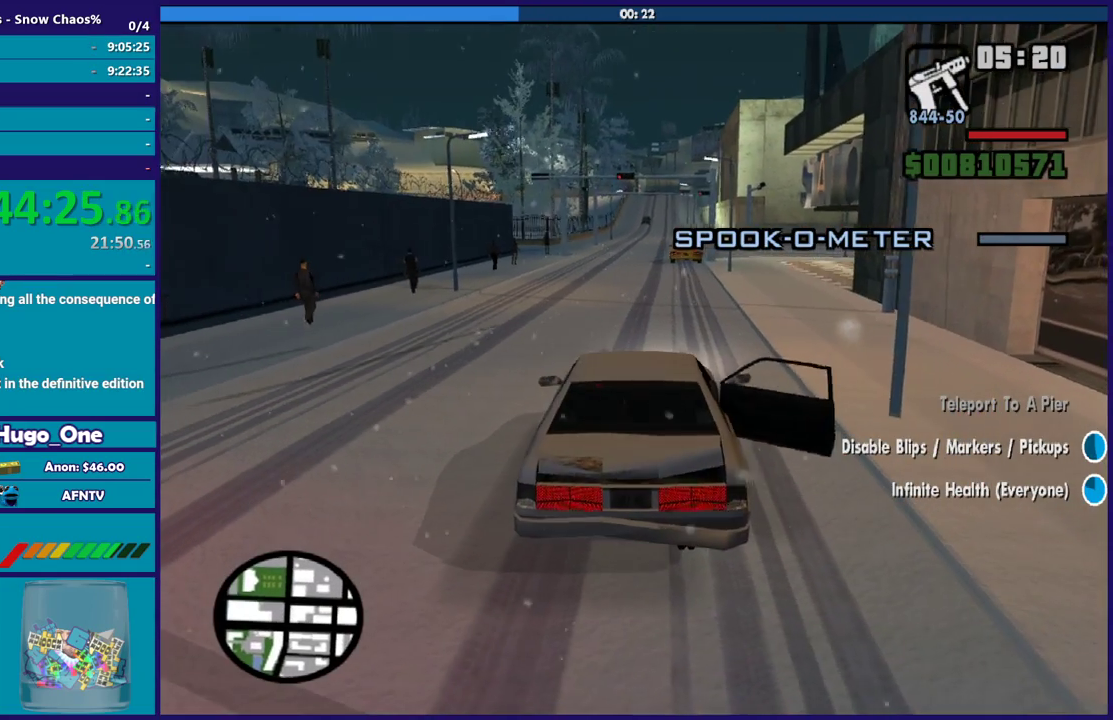
{"buttons": [], "left_stick": "center", "right_stick": "center", "events": []}
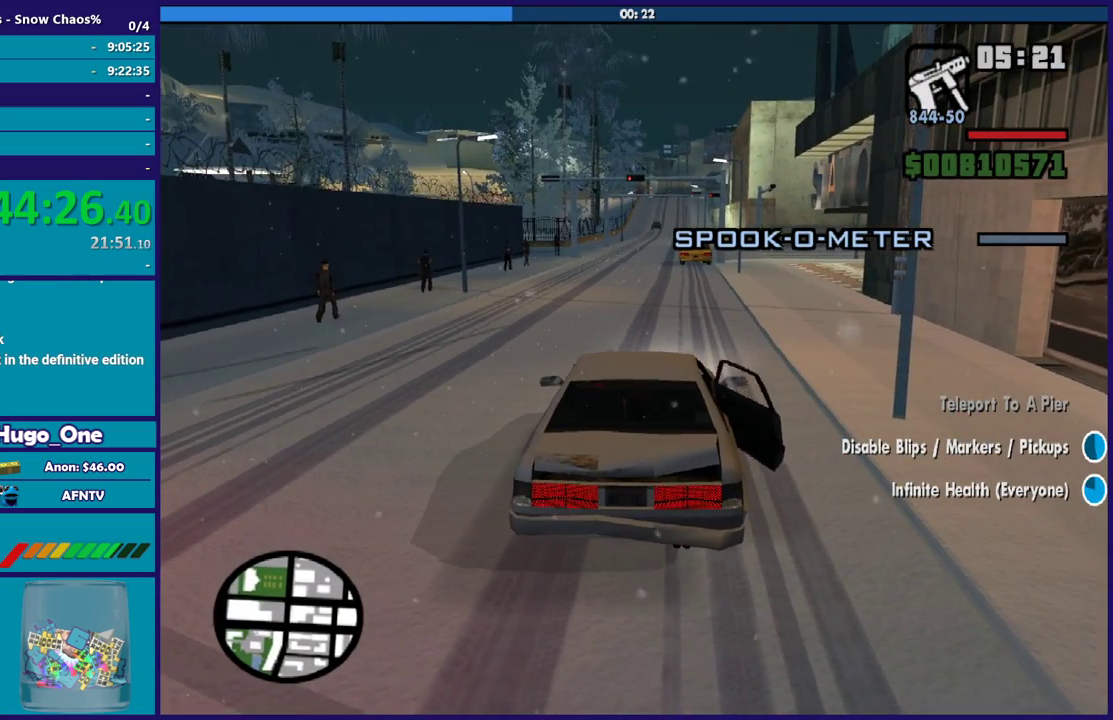
{"buttons": [], "left_stick": "center", "right_stick": "down-left", "events": [[300, "right_stick", "down"], [501, "right_stick", "down-left"]]}
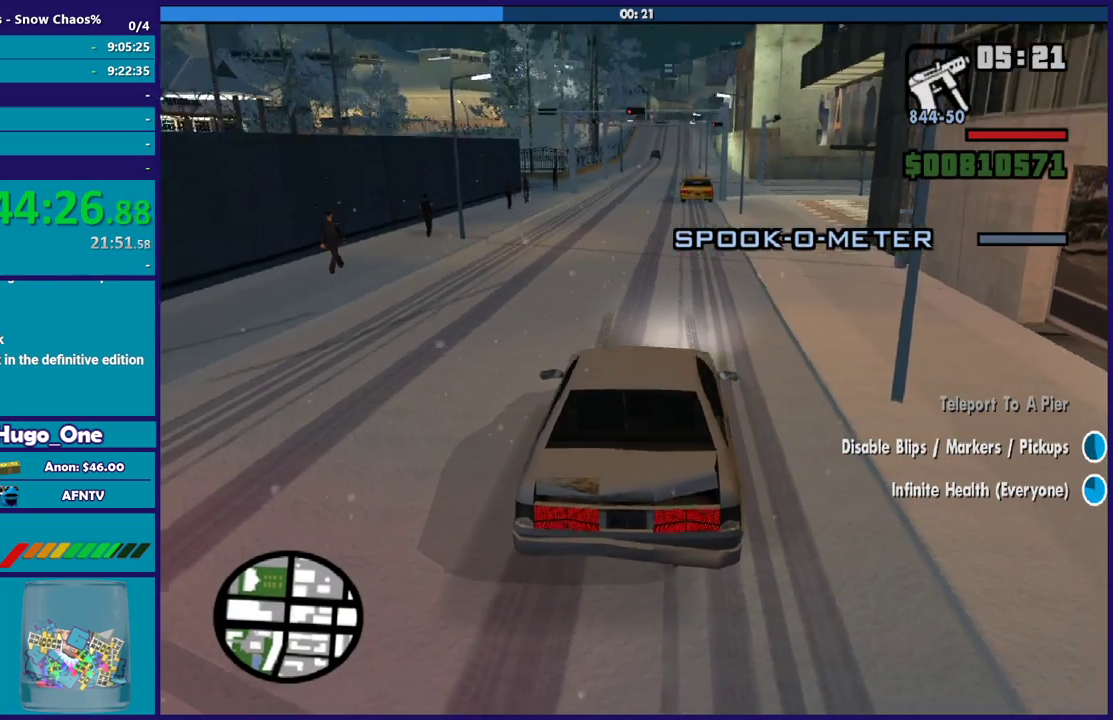
{"buttons": [], "left_stick": "center", "right_stick": "up", "events": [[66, "right_stick", "center"], [467, "right_stick", "up"]]}
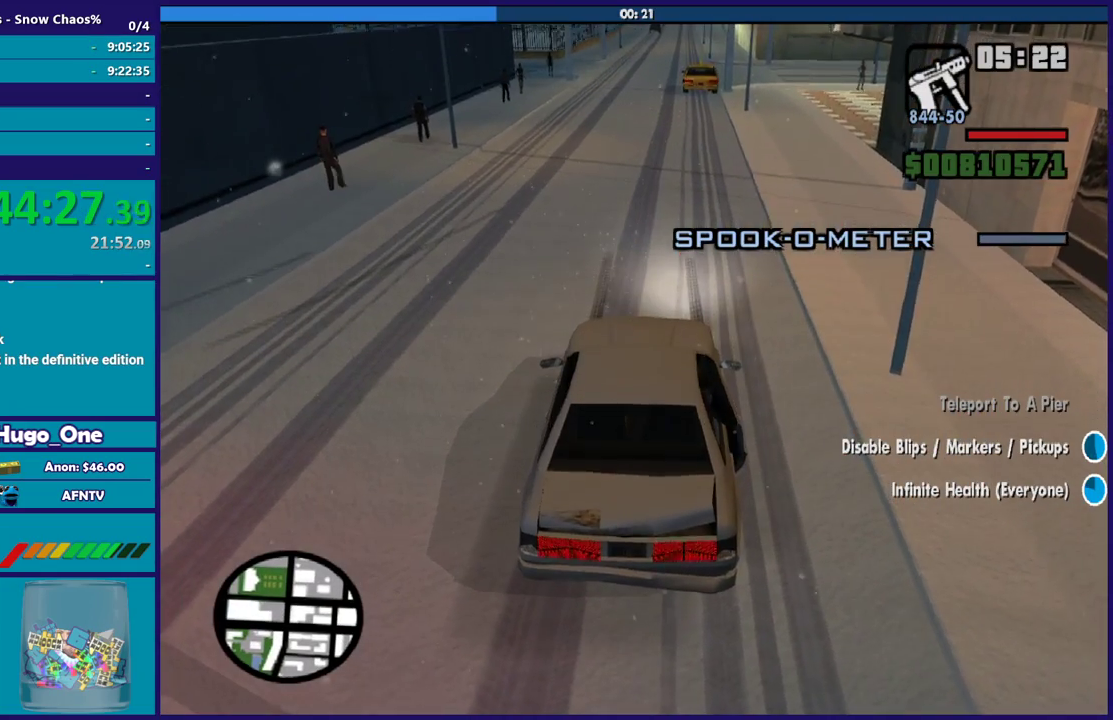
{"buttons": [], "left_stick": "center", "right_stick": "center", "events": [[167, "right_stick", "center"]]}